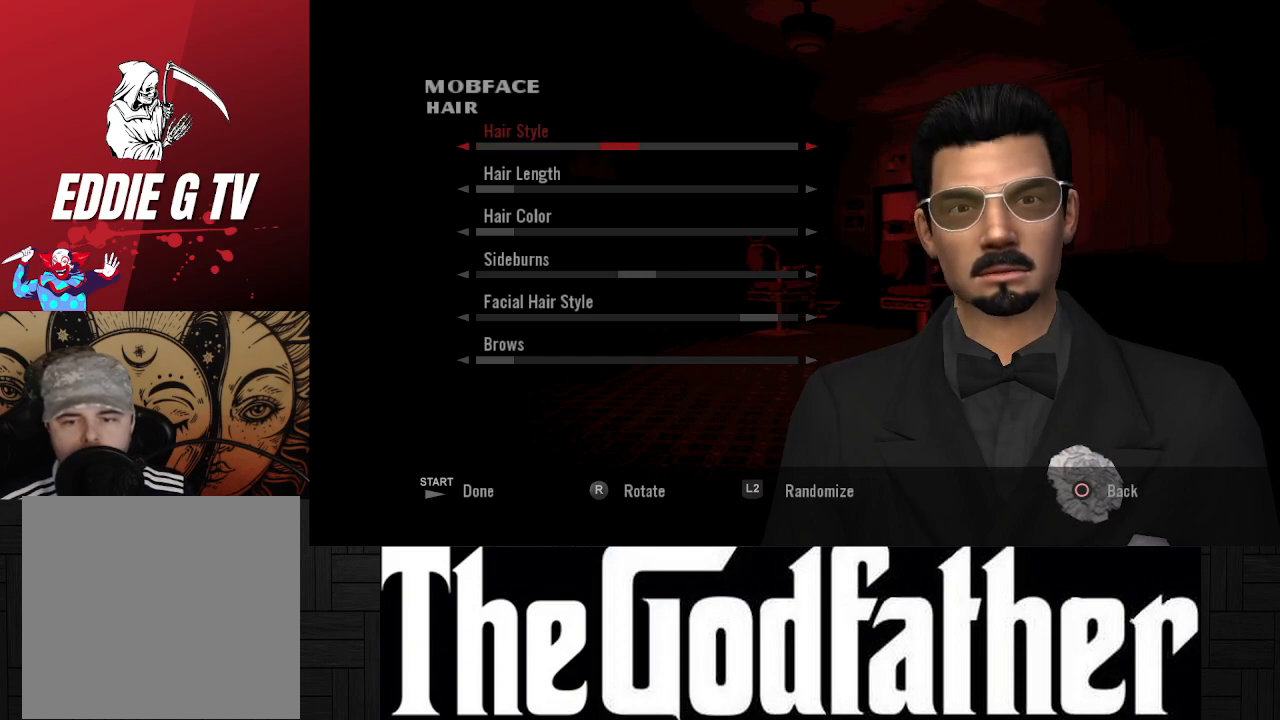
Gameplay with a controller (Xbox layout); each line is a JSON object with the inputs held at the frame after it. "events" lists button and stick changes between this image and that frame as [ms after this image, input, new state], when the widget could be followed in between. Not read: L2 R2.
{"buttons": [], "left_stick": "center", "right_stick": "center", "events": [[67, "DPAD_RIGHT", "up"]]}
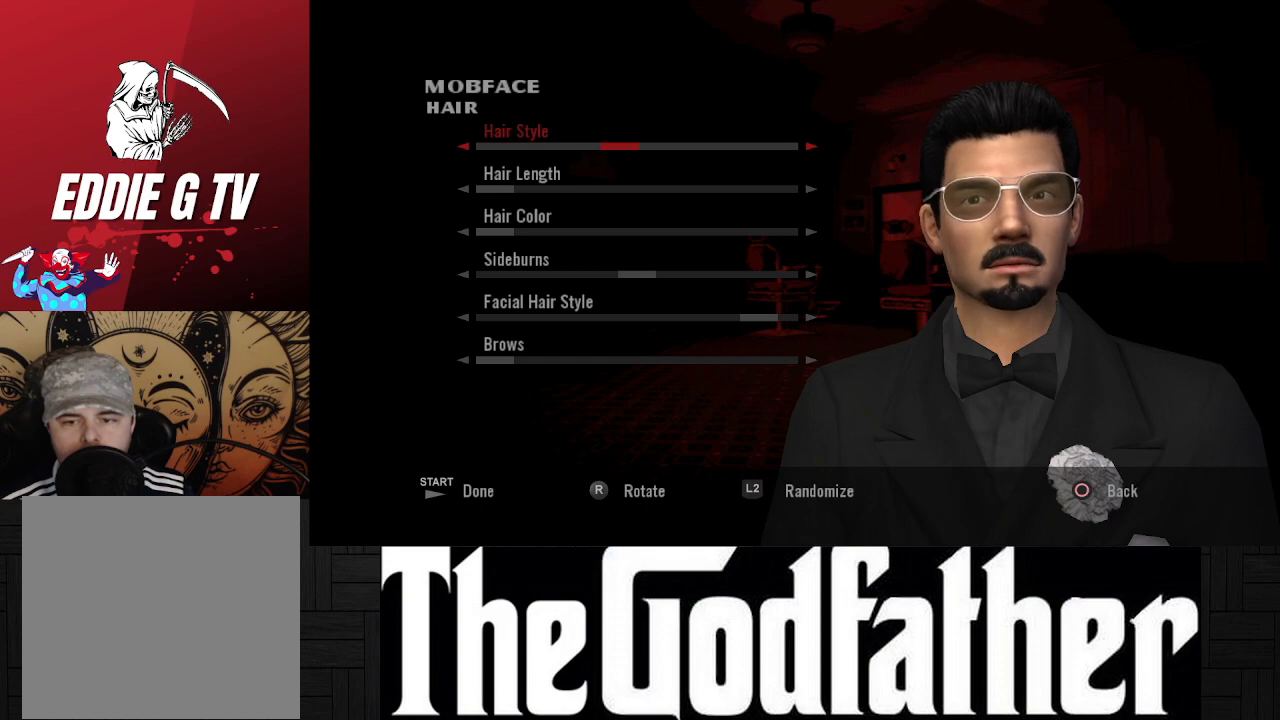
{"buttons": [], "left_stick": "center", "right_stick": "center", "events": [[50, "DPAD_RIGHT", "down"], [200, "DPAD_RIGHT", "up"]]}
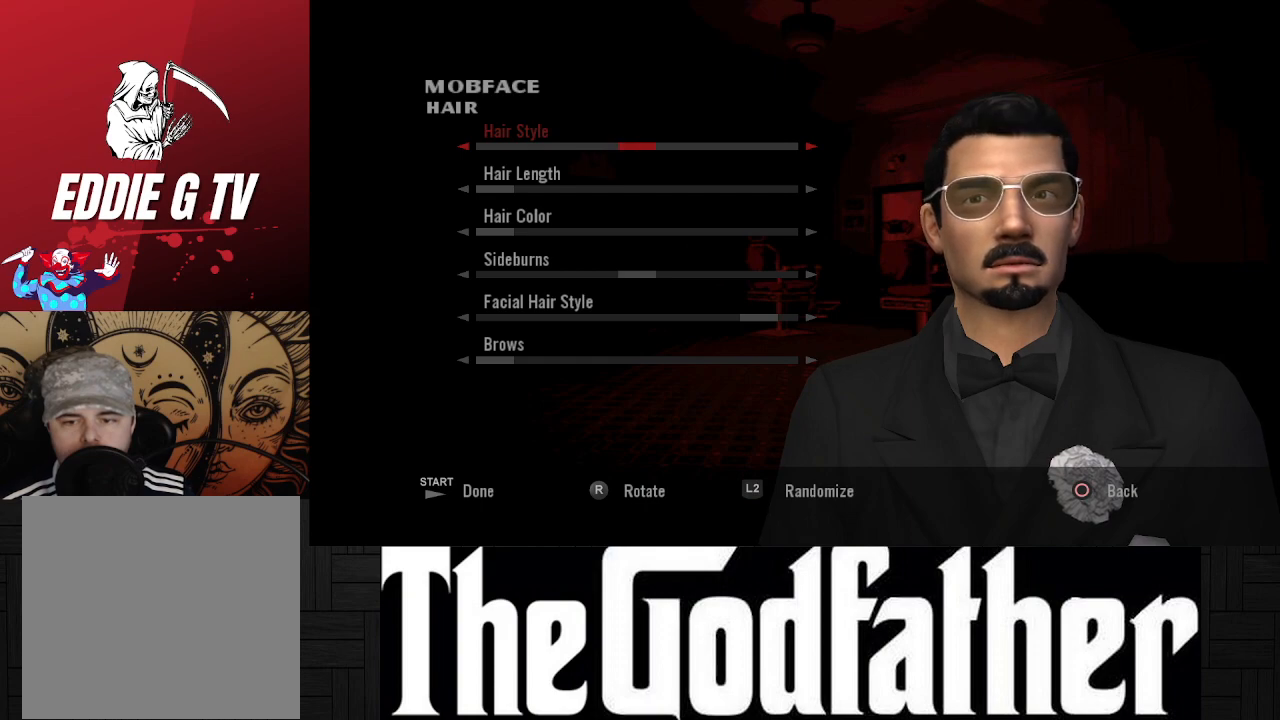
{"buttons": [], "left_stick": "center", "right_stick": "center", "events": []}
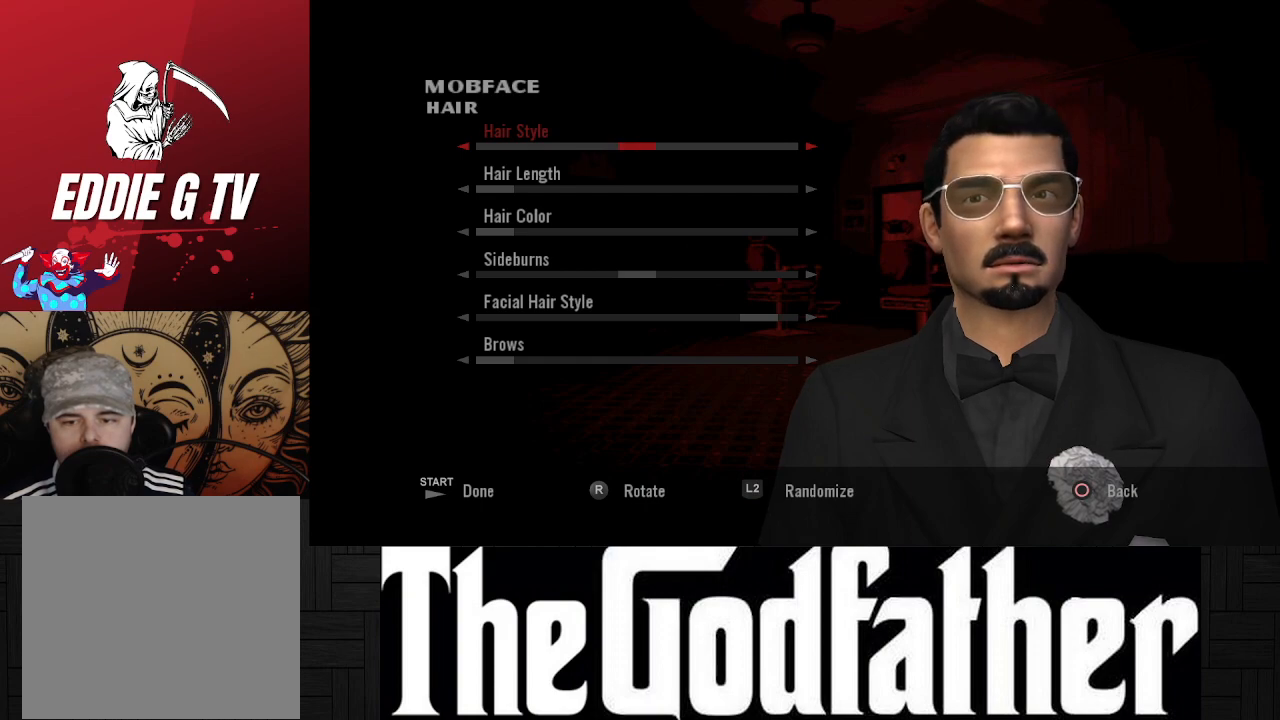
{"buttons": ["DPAD_RIGHT"], "left_stick": "center", "right_stick": "center", "events": [[100, "DPAD_RIGHT", "down"], [233, "DPAD_RIGHT", "up"], [500, "DPAD_RIGHT", "down"]]}
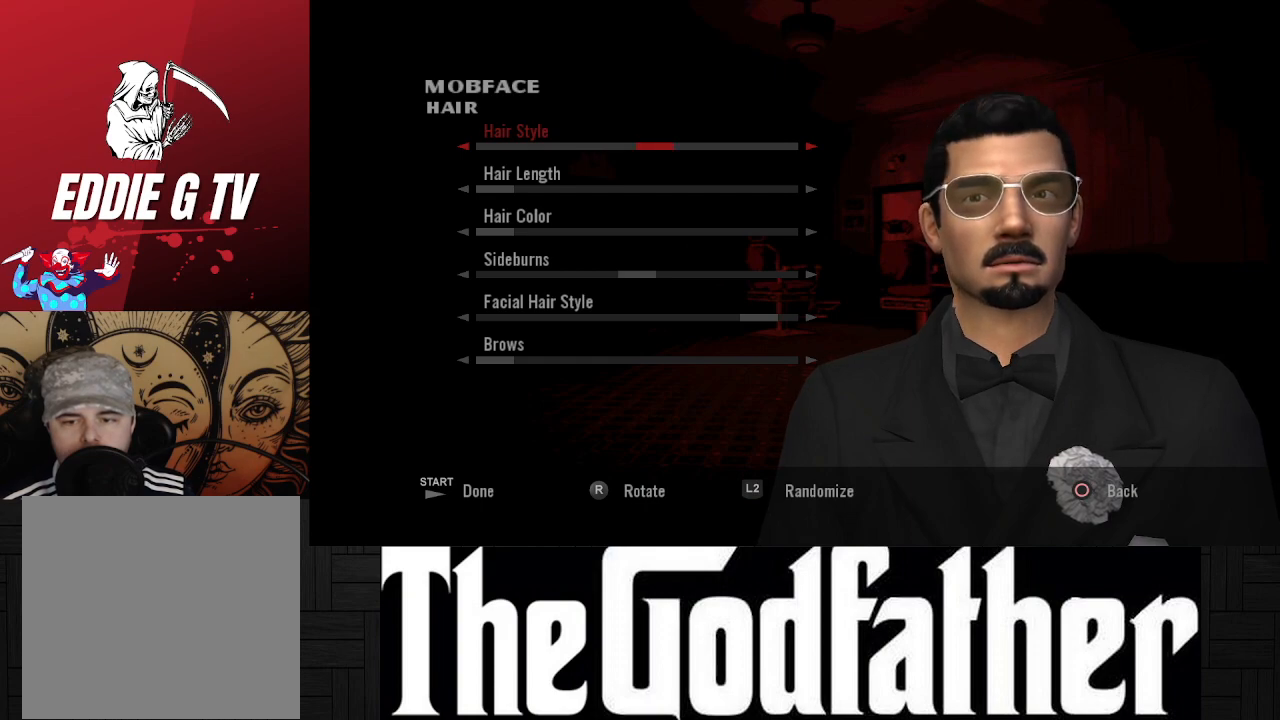
{"buttons": [], "left_stick": "center", "right_stick": "center", "events": [[133, "DPAD_RIGHT", "up"], [350, "DPAD_RIGHT", "down"], [500, "DPAD_RIGHT", "up"]]}
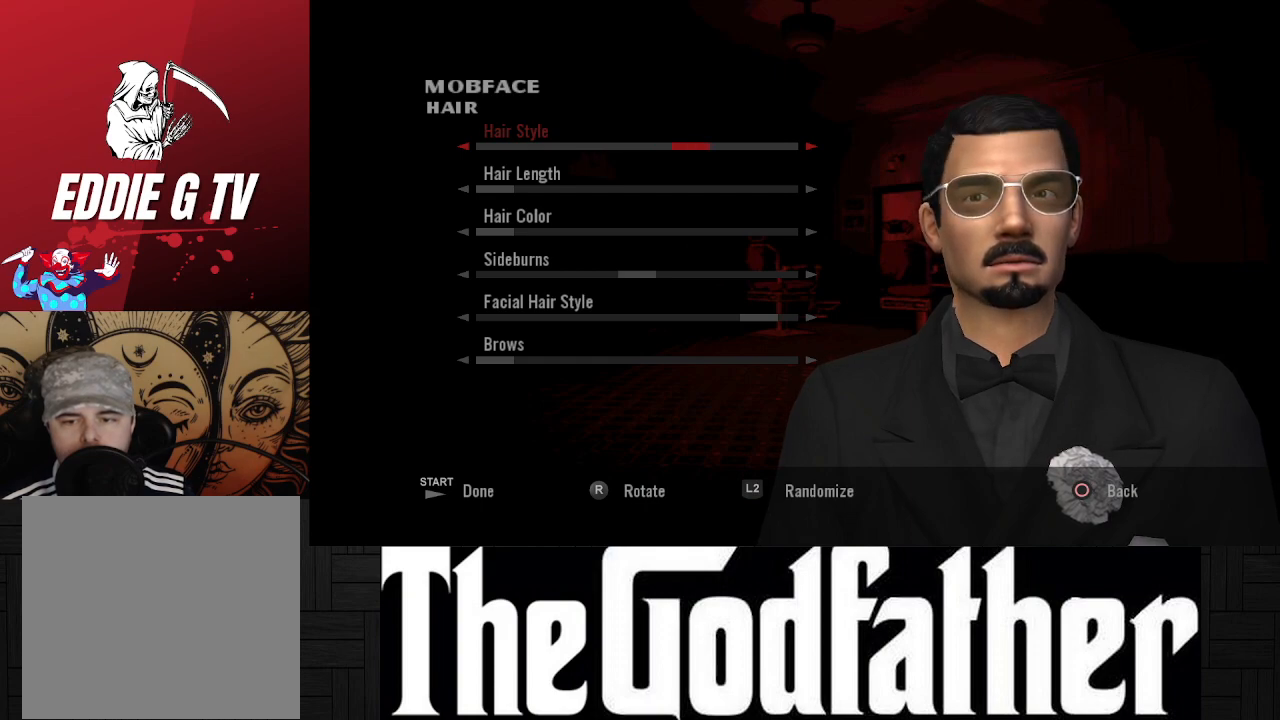
{"buttons": [], "left_stick": "center", "right_stick": "center", "events": [[217, "DPAD_RIGHT", "down"], [350, "DPAD_RIGHT", "up"]]}
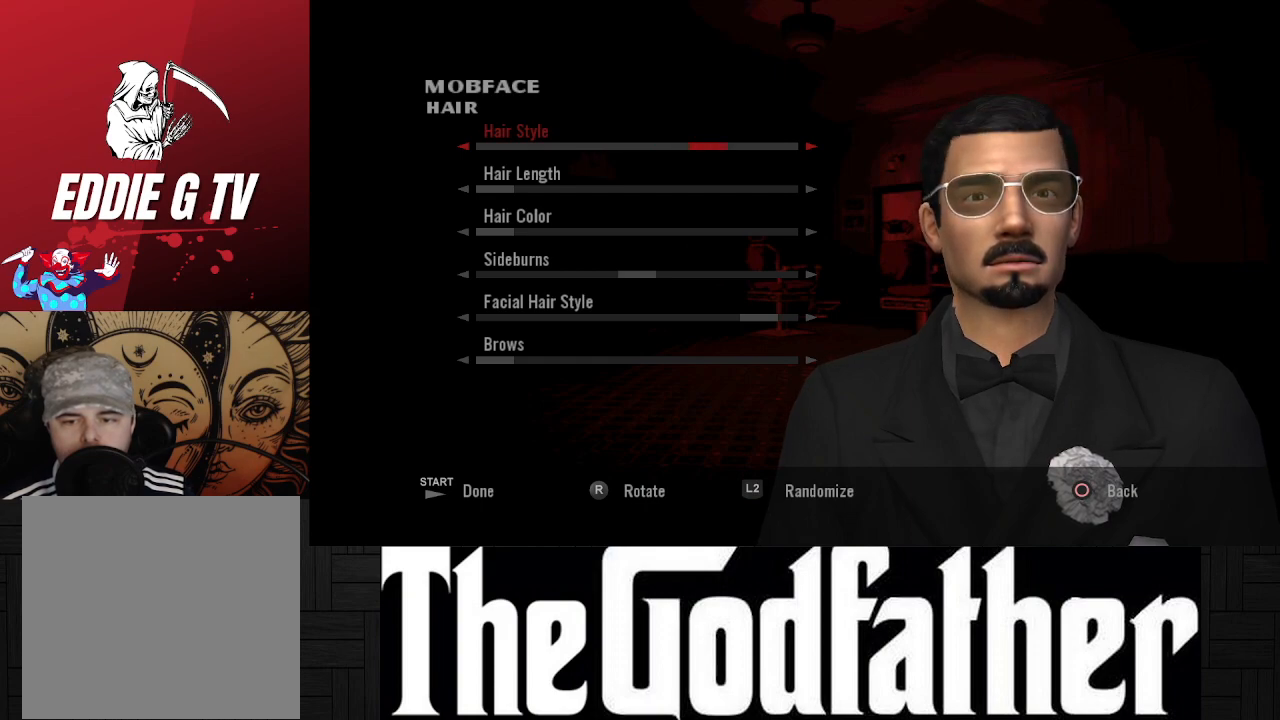
{"buttons": [], "left_stick": "center", "right_stick": "center", "events": [[100, "DPAD_RIGHT", "down"], [233, "DPAD_RIGHT", "up"], [383, "DPAD_RIGHT", "down"], [467, "DPAD_RIGHT", "up"]]}
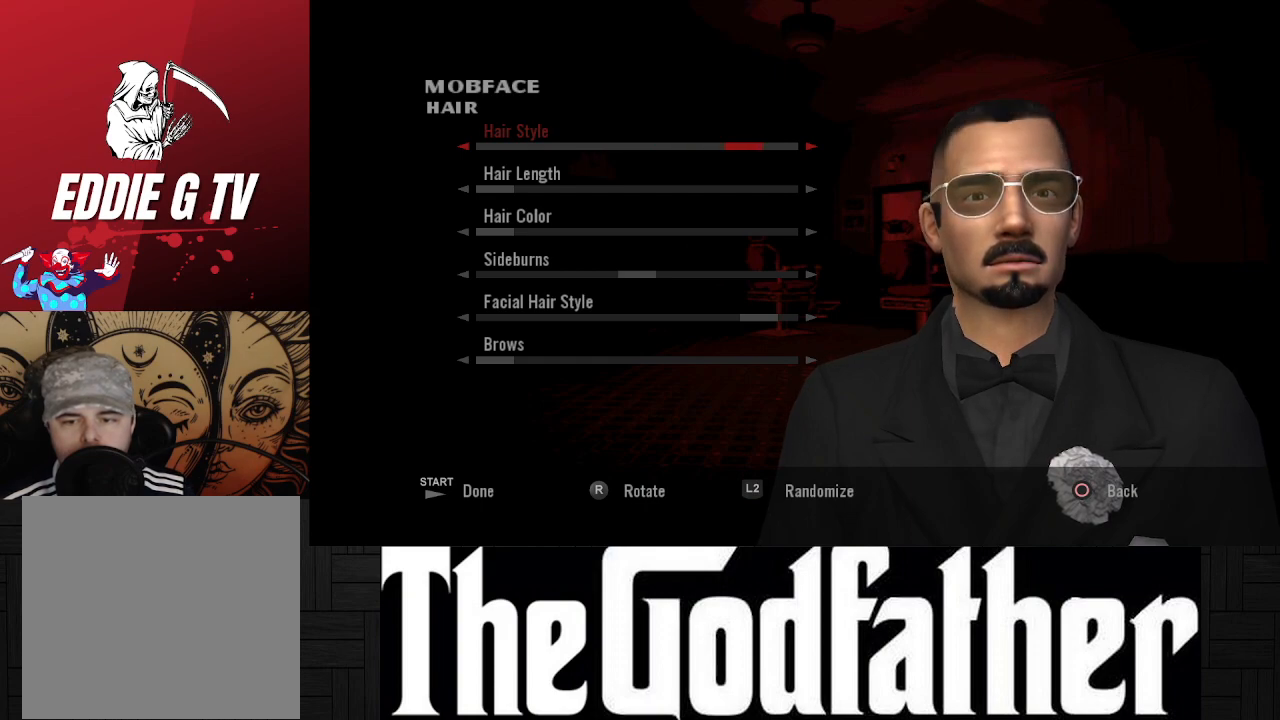
{"buttons": [], "left_stick": "center", "right_stick": "center", "events": [[83, "DPAD_RIGHT", "down"], [200, "DPAD_RIGHT", "up"], [300, "DPAD_RIGHT", "down"], [400, "DPAD_RIGHT", "up"]]}
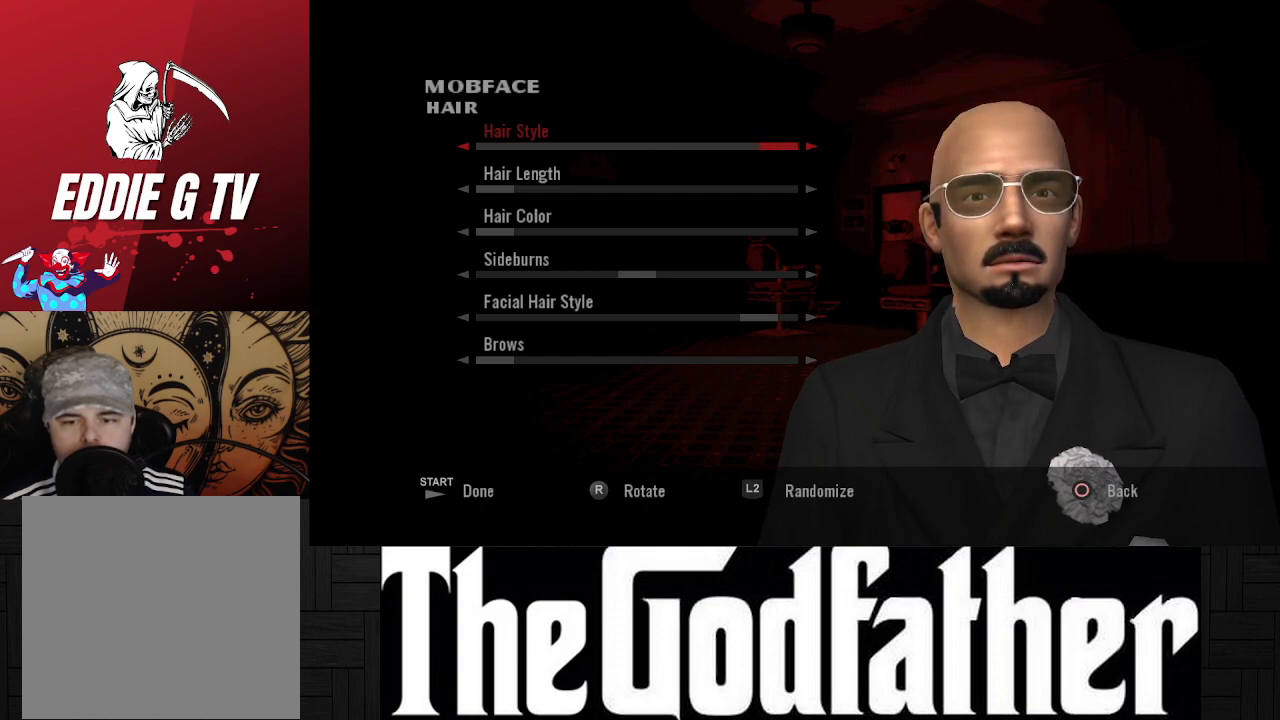
{"buttons": ["DPAD_LEFT"], "left_stick": "center", "right_stick": "center", "events": [[33, "DPAD_RIGHT", "down"], [167, "DPAD_RIGHT", "up"], [483, "DPAD_LEFT", "down"]]}
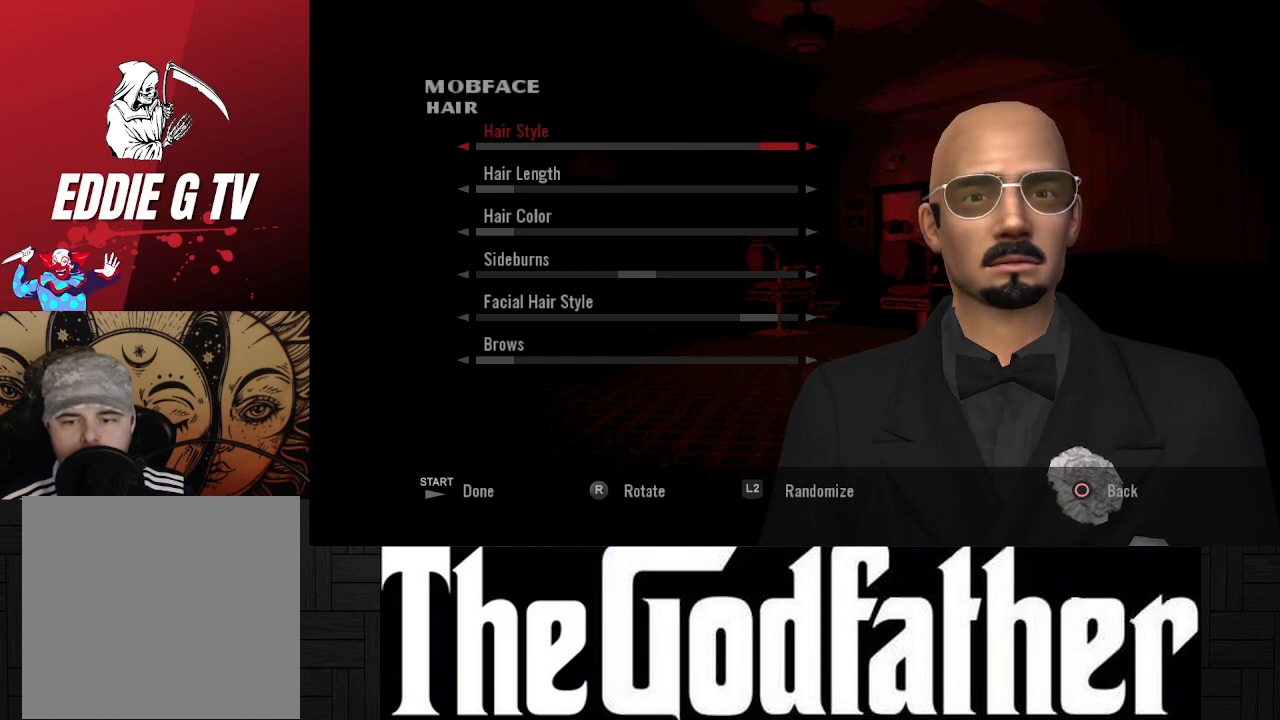
{"buttons": ["DPAD_LEFT"], "left_stick": "center", "right_stick": "center", "events": [[100, "DPAD_LEFT", "up"], [467, "DPAD_LEFT", "down"]]}
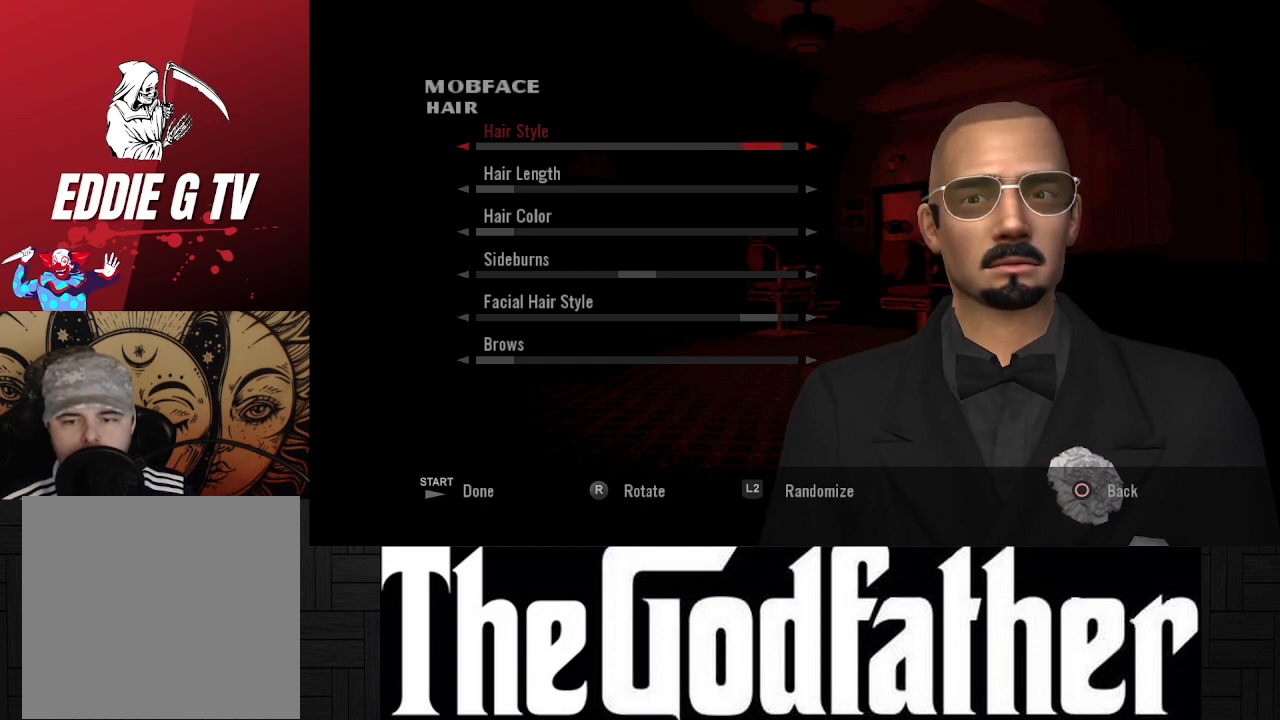
{"buttons": [], "left_stick": "center", "right_stick": "center", "events": [[67, "DPAD_LEFT", "up"]]}
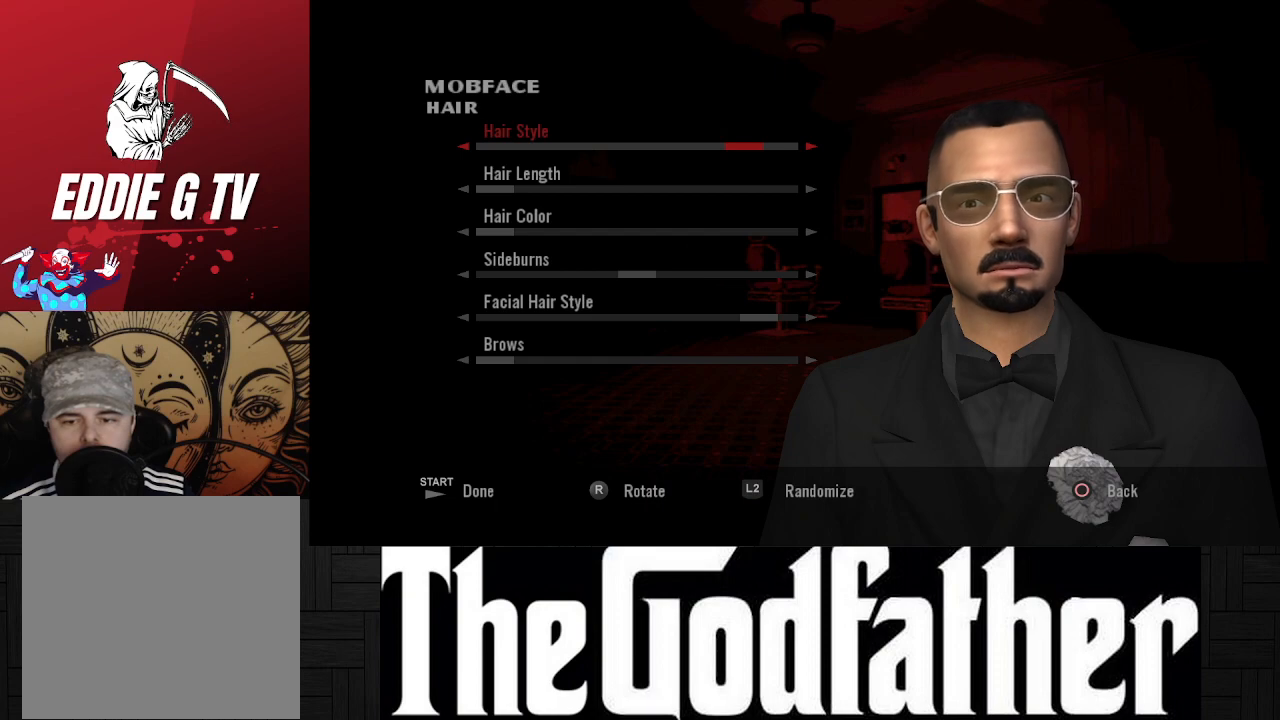
{"buttons": [], "left_stick": "center", "right_stick": "center", "events": [[183, "DPAD_LEFT", "down"], [317, "DPAD_LEFT", "up"]]}
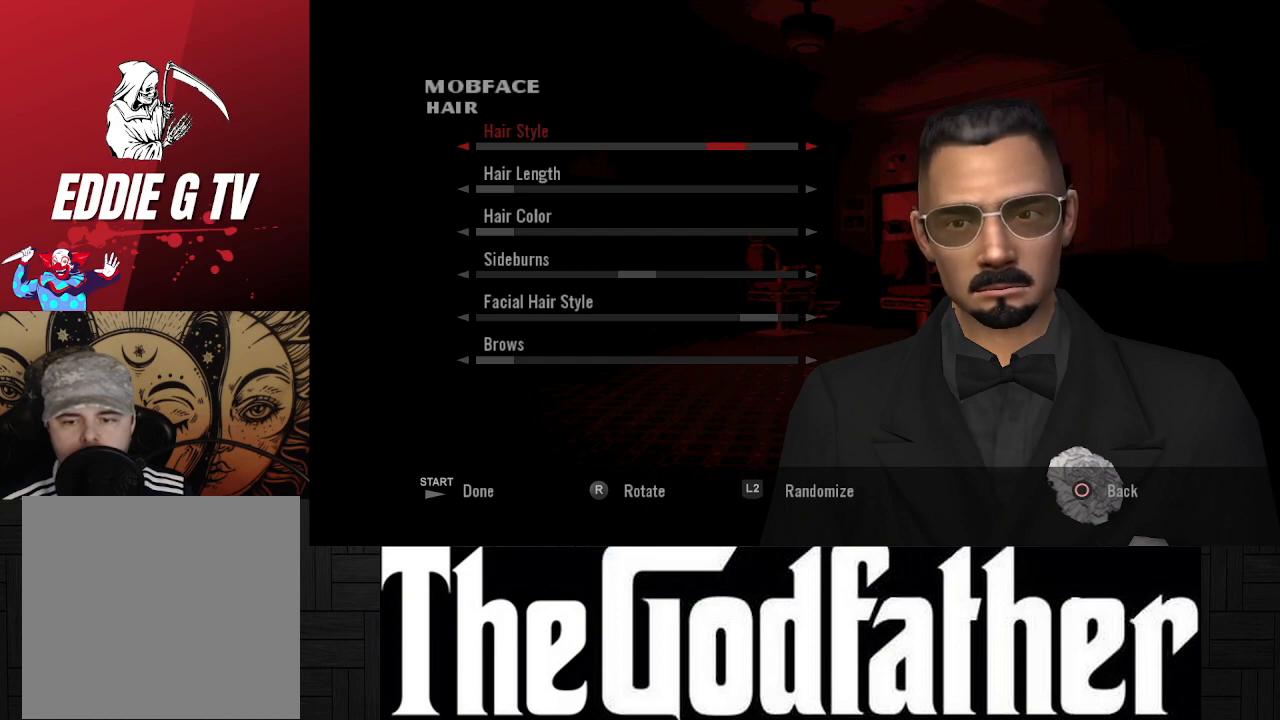
{"buttons": [], "left_stick": "center", "right_stick": "center", "events": [[317, "DPAD_RIGHT", "down"], [383, "DPAD_RIGHT", "up"]]}
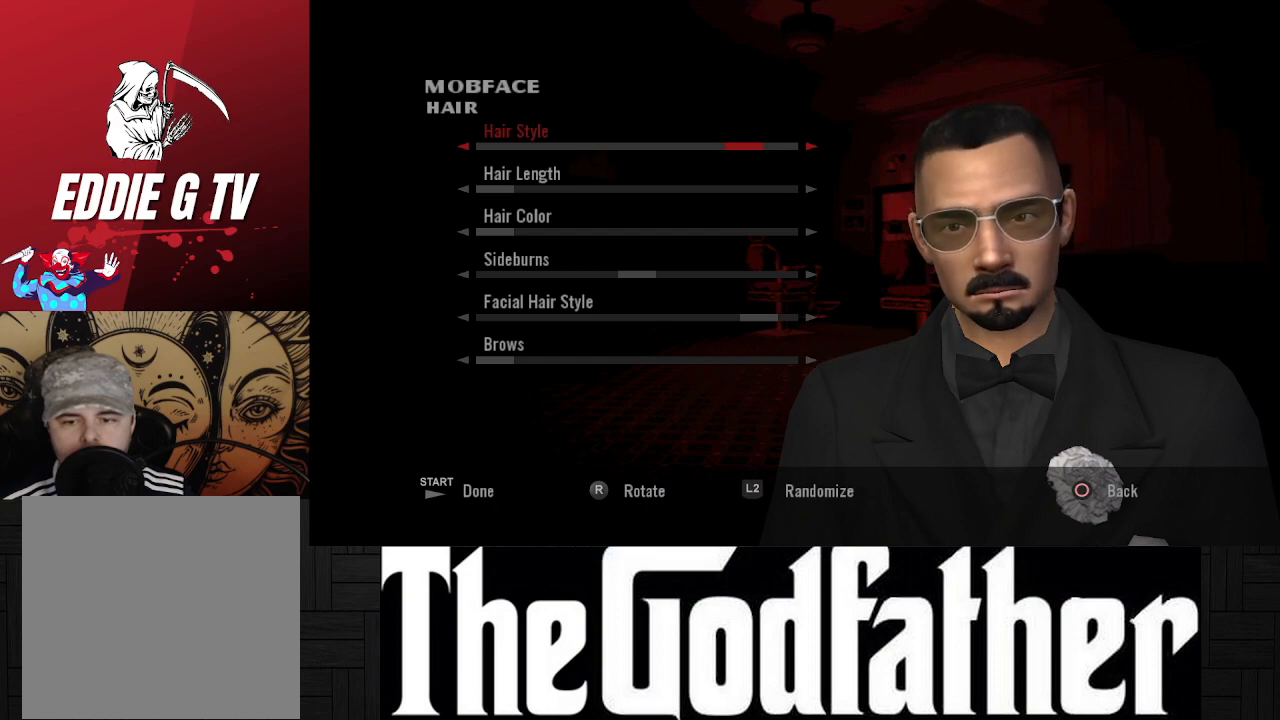
{"buttons": [], "left_stick": "center", "right_stick": "center", "events": [[17, "DPAD_RIGHT", "down"], [117, "DPAD_RIGHT", "up"]]}
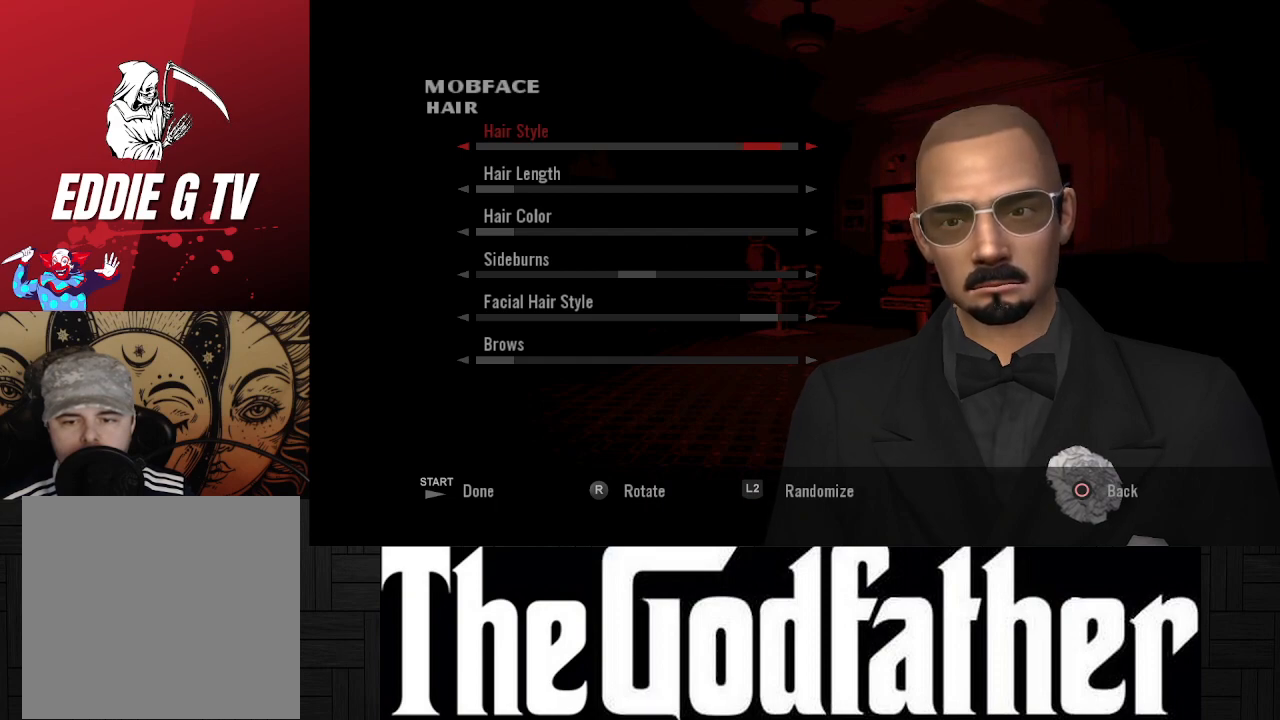
{"buttons": [], "left_stick": "center", "right_stick": "center", "events": []}
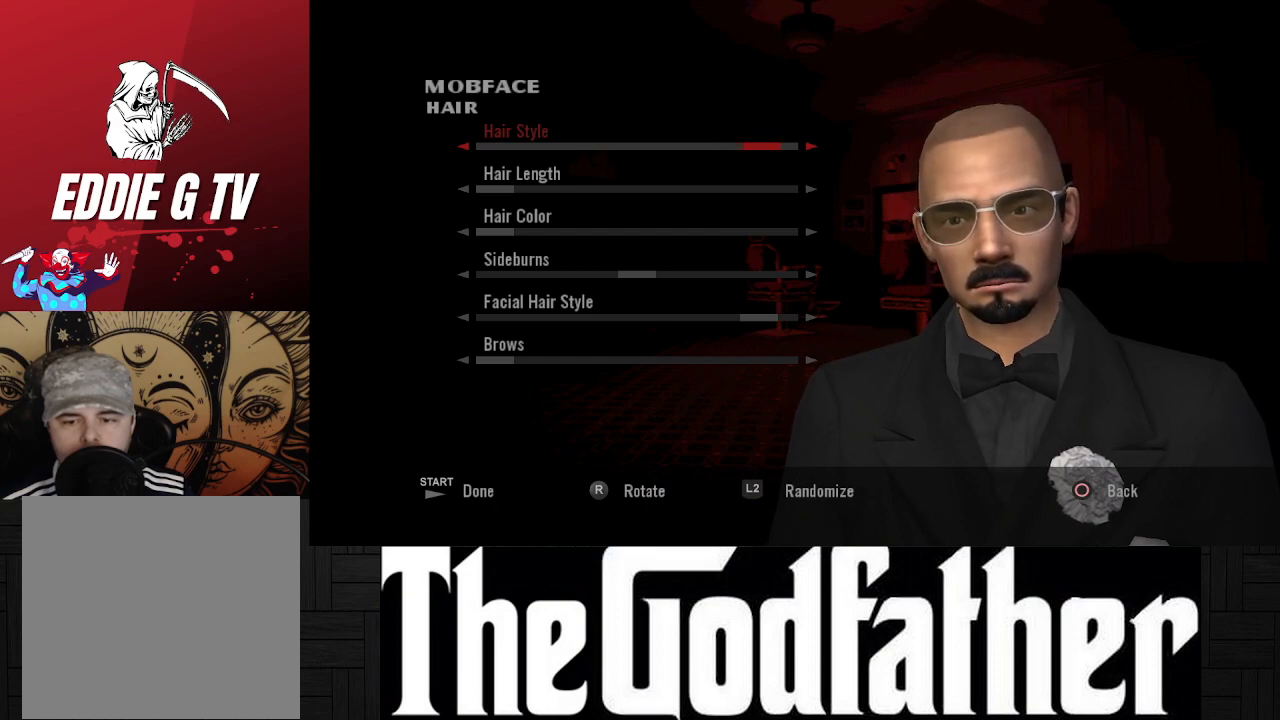
{"buttons": [], "left_stick": "center", "right_stick": "center", "events": []}
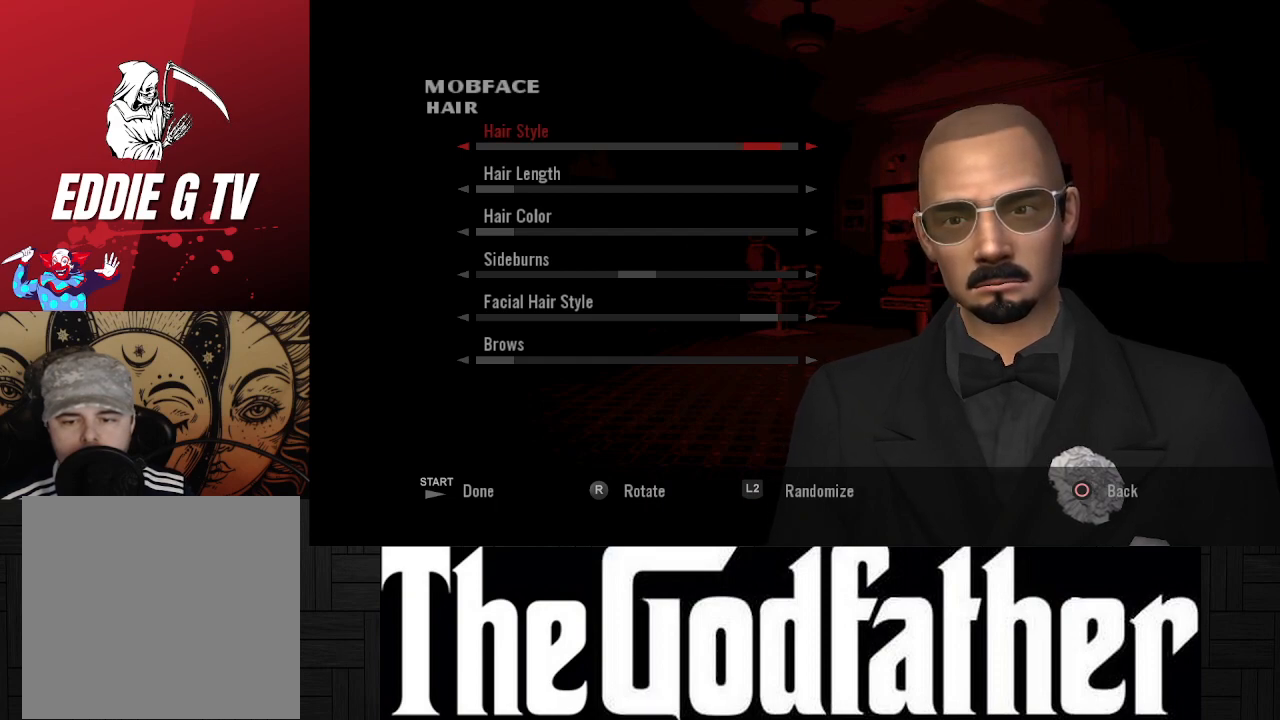
{"buttons": [], "left_stick": "center", "right_stick": "center", "events": []}
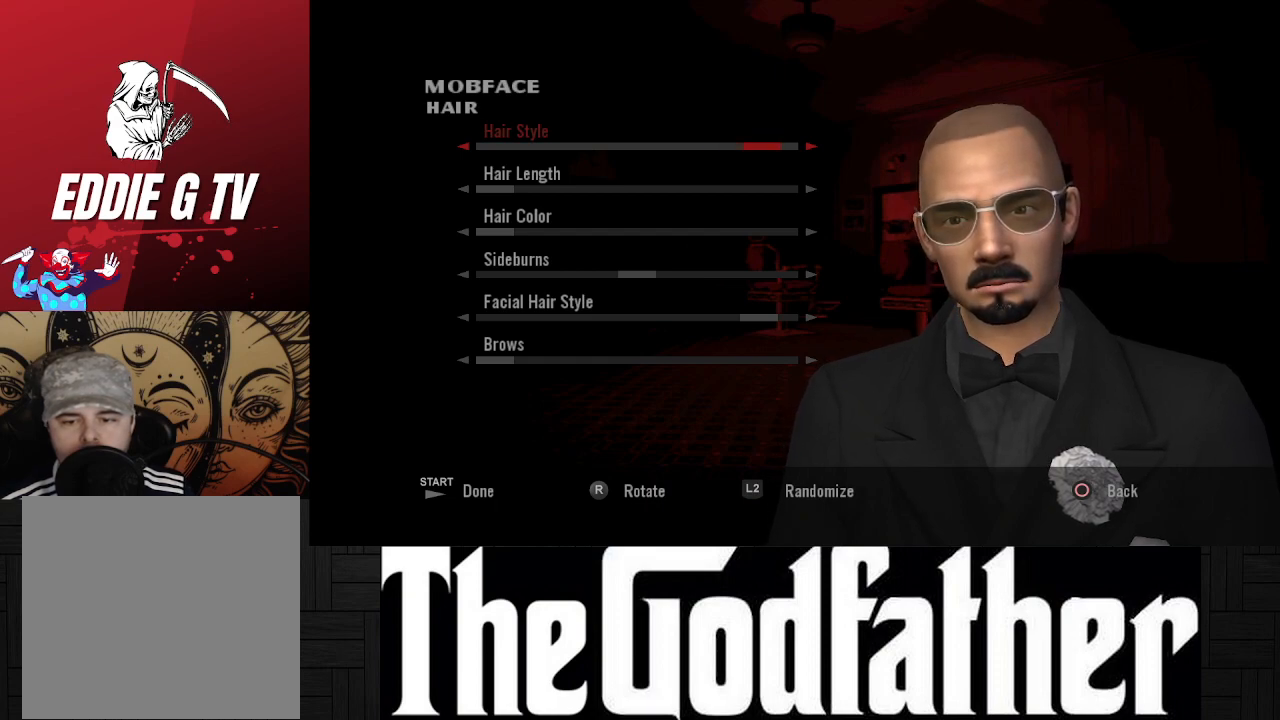
{"buttons": [], "left_stick": "center", "right_stick": "center", "events": []}
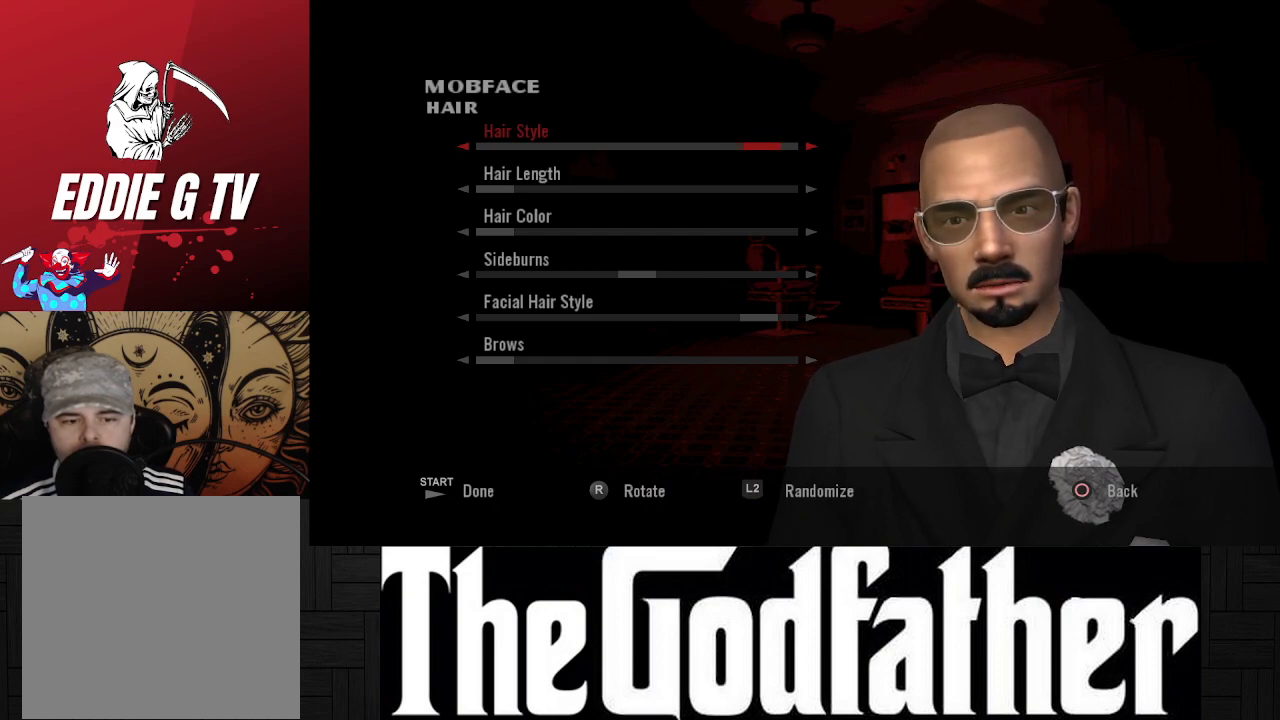
{"buttons": ["DPAD_DOWN"], "left_stick": "center", "right_stick": "center", "events": [[200, "DPAD_DOWN", "down"], [300, "DPAD_DOWN", "up"], [400, "DPAD_DOWN", "down"]]}
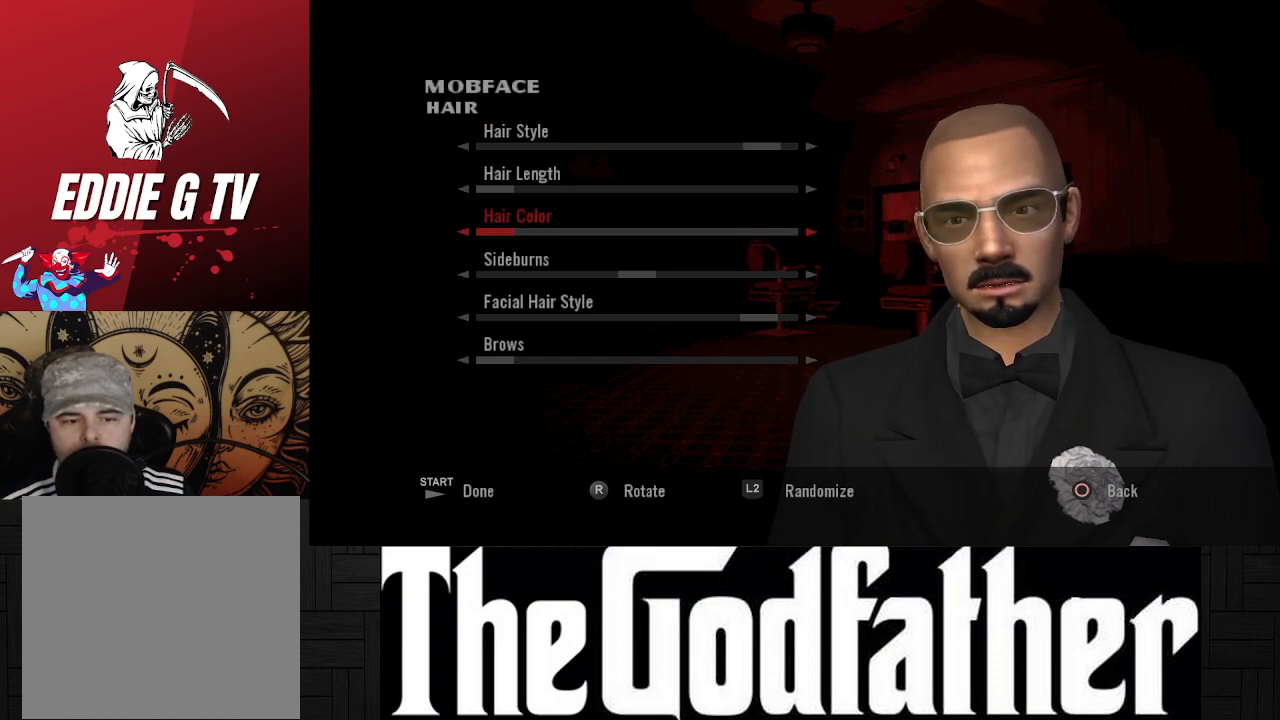
{"buttons": [], "left_stick": "center", "right_stick": "center", "events": [[17, "DPAD_DOWN", "up"], [117, "DPAD_DOWN", "down"], [233, "DPAD_DOWN", "up"], [383, "DPAD_DOWN", "down"], [500, "DPAD_DOWN", "up"]]}
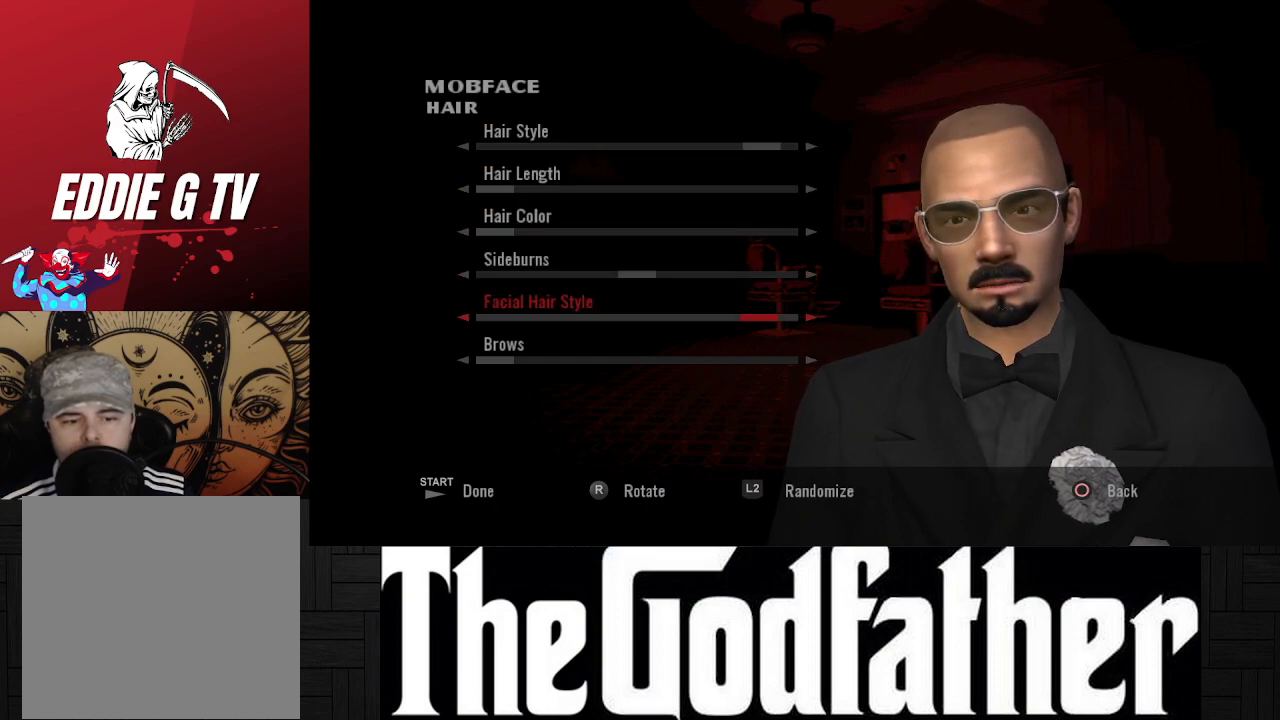
{"buttons": [], "left_stick": "center", "right_stick": "center", "events": []}
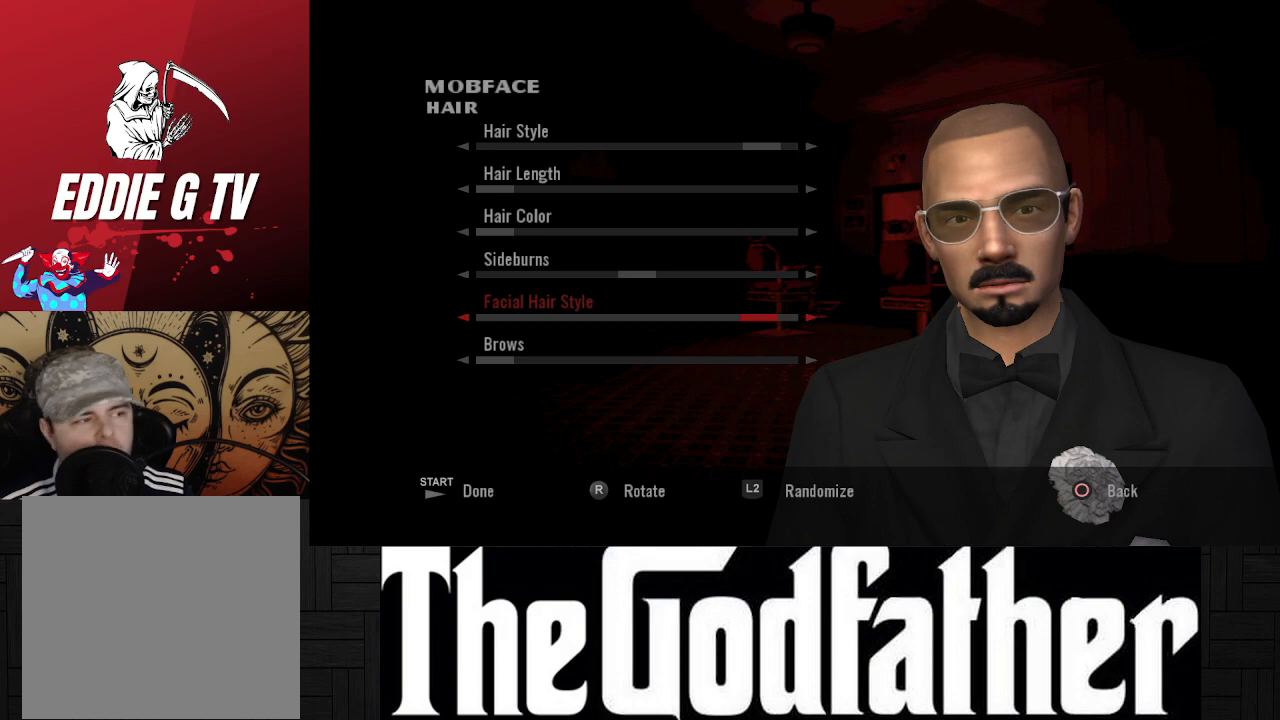
{"buttons": [], "left_stick": "center", "right_stick": "center", "events": []}
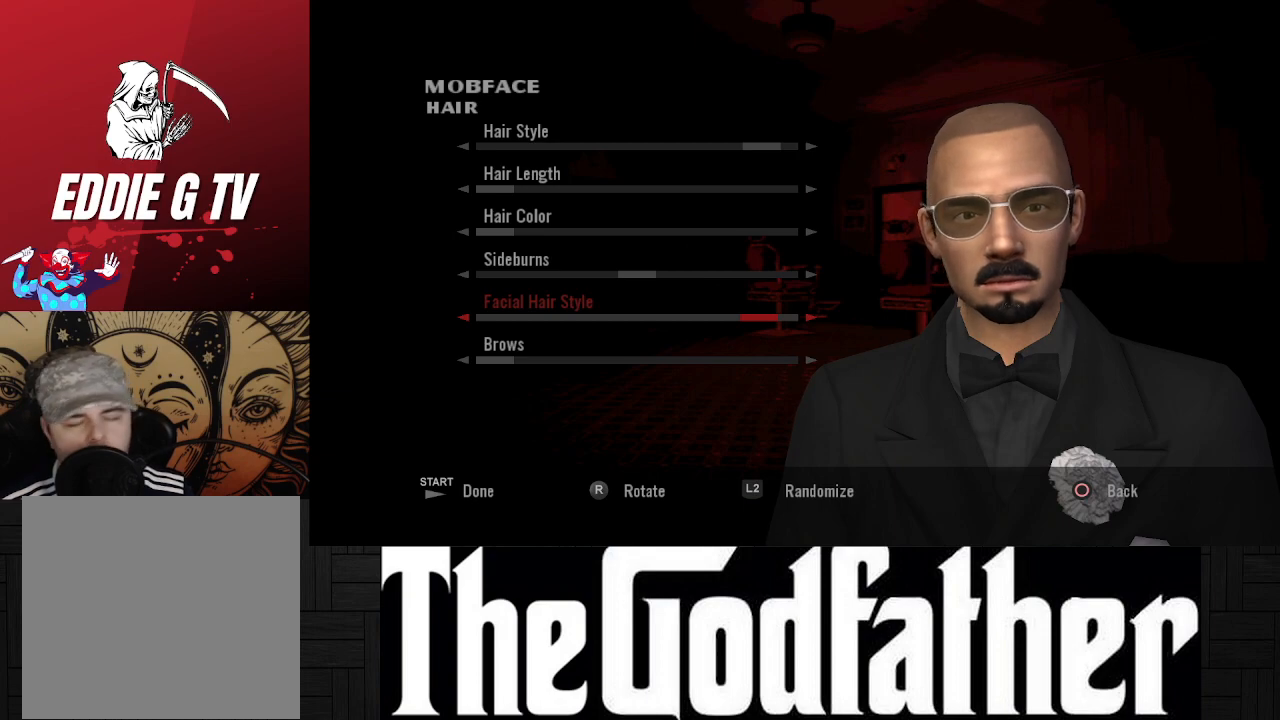
{"buttons": [], "left_stick": "center", "right_stick": "center", "events": []}
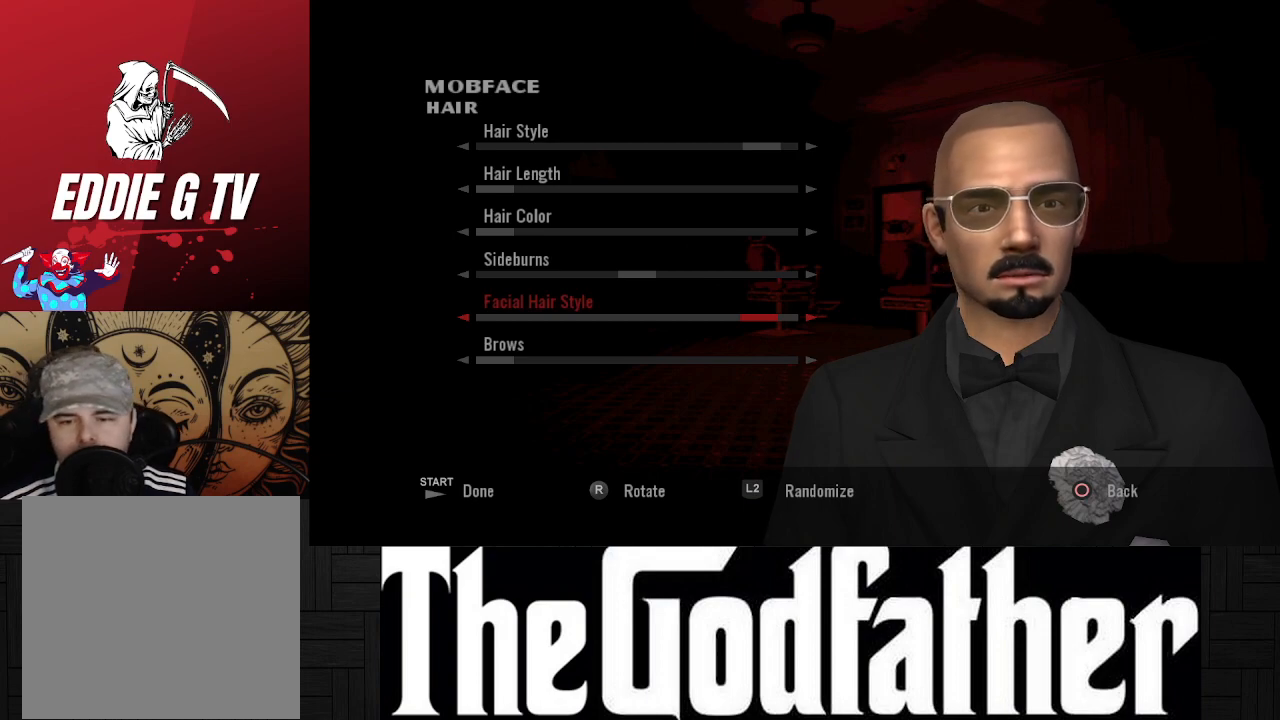
{"buttons": [], "left_stick": "center", "right_stick": "center", "events": [[200, "DPAD_LEFT", "down"], [350, "DPAD_LEFT", "up"]]}
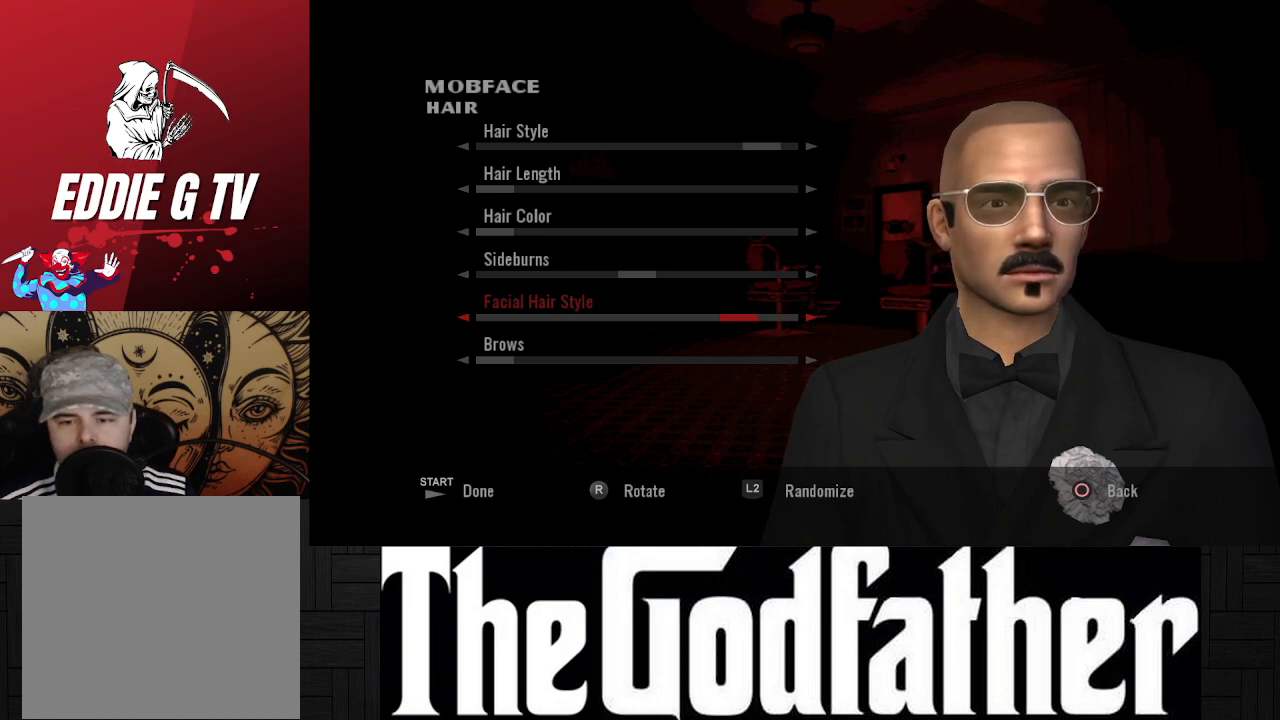
{"buttons": ["DPAD_LEFT"], "left_stick": "center", "right_stick": "center", "events": [[83, "DPAD_LEFT", "down"], [200, "DPAD_LEFT", "up"], [300, "DPAD_LEFT", "down"], [400, "DPAD_LEFT", "up"], [500, "DPAD_LEFT", "down"]]}
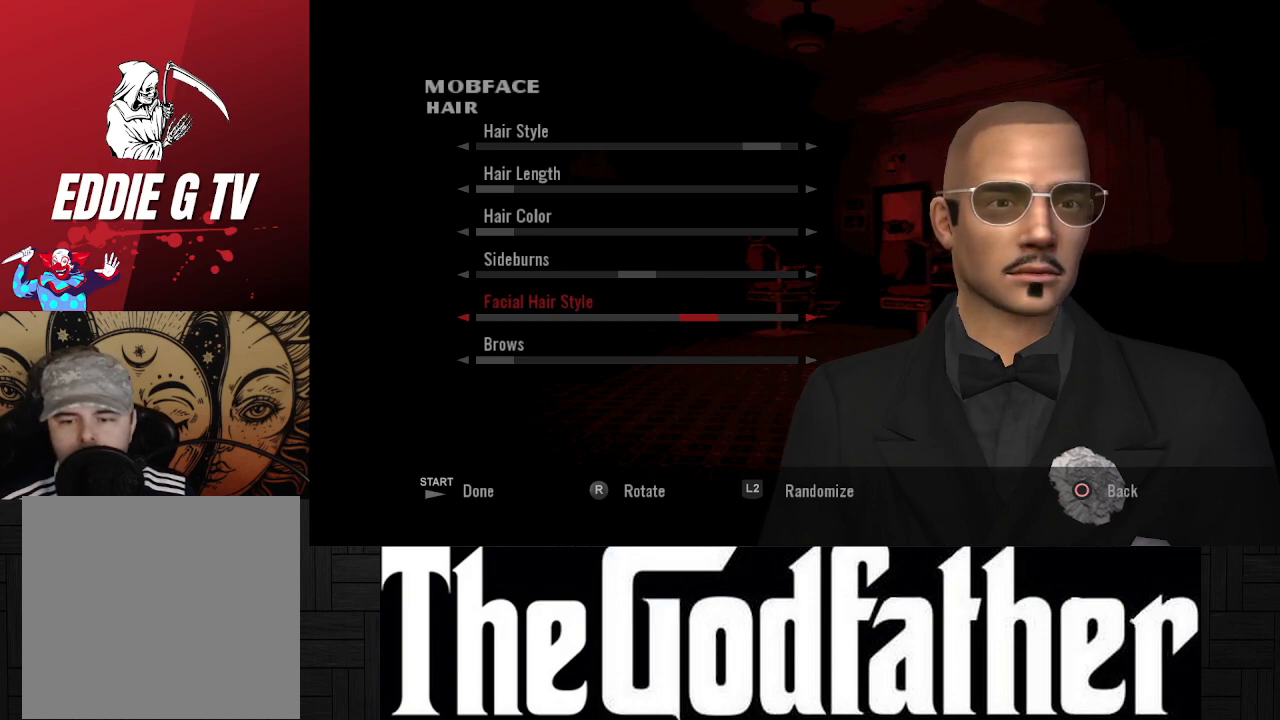
{"buttons": [], "left_stick": "center", "right_stick": "center", "events": [[100, "DPAD_LEFT", "up"], [200, "DPAD_LEFT", "down"], [300, "DPAD_LEFT", "up"], [400, "DPAD_LEFT", "down"], [500, "DPAD_LEFT", "up"]]}
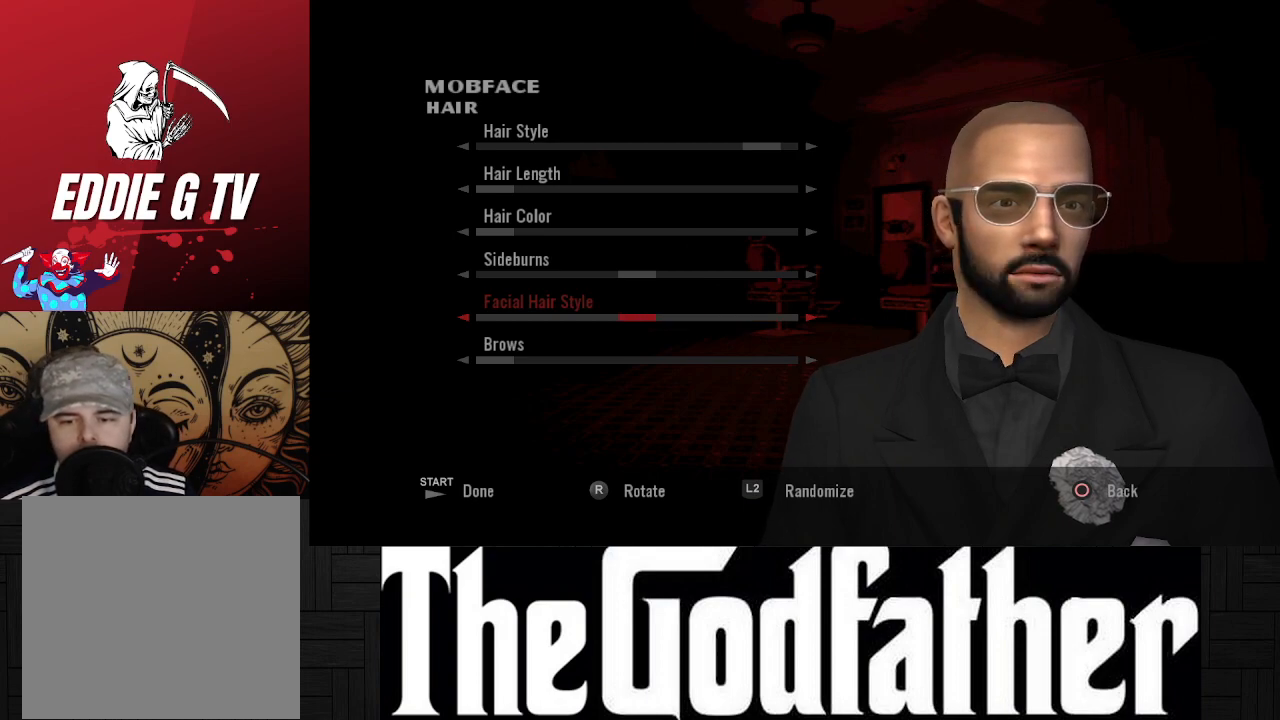
{"buttons": [], "left_stick": "center", "right_stick": "center", "events": [[100, "DPAD_LEFT", "down"], [217, "DPAD_LEFT", "up"], [333, "DPAD_LEFT", "down"], [467, "DPAD_LEFT", "up"]]}
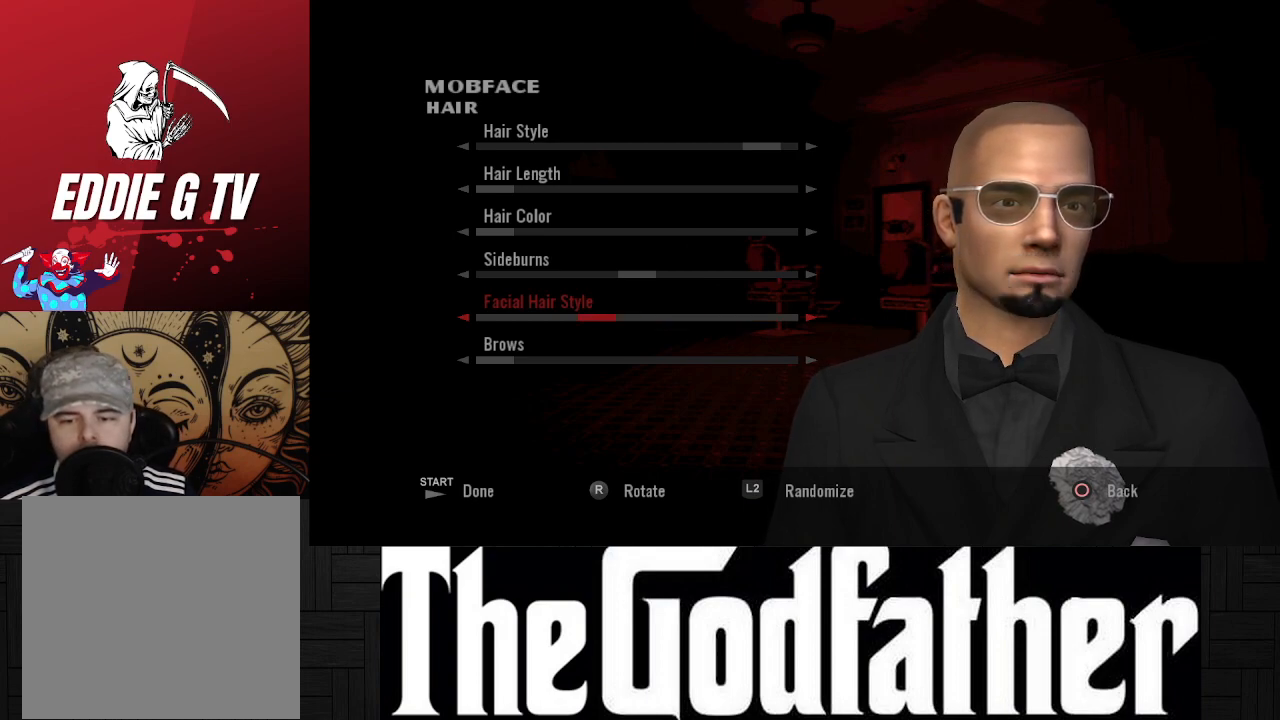
{"buttons": ["DPAD_LEFT"], "left_stick": "center", "right_stick": "center", "events": [[117, "DPAD_LEFT", "down"], [317, "DPAD_LEFT", "up"], [467, "DPAD_LEFT", "down"]]}
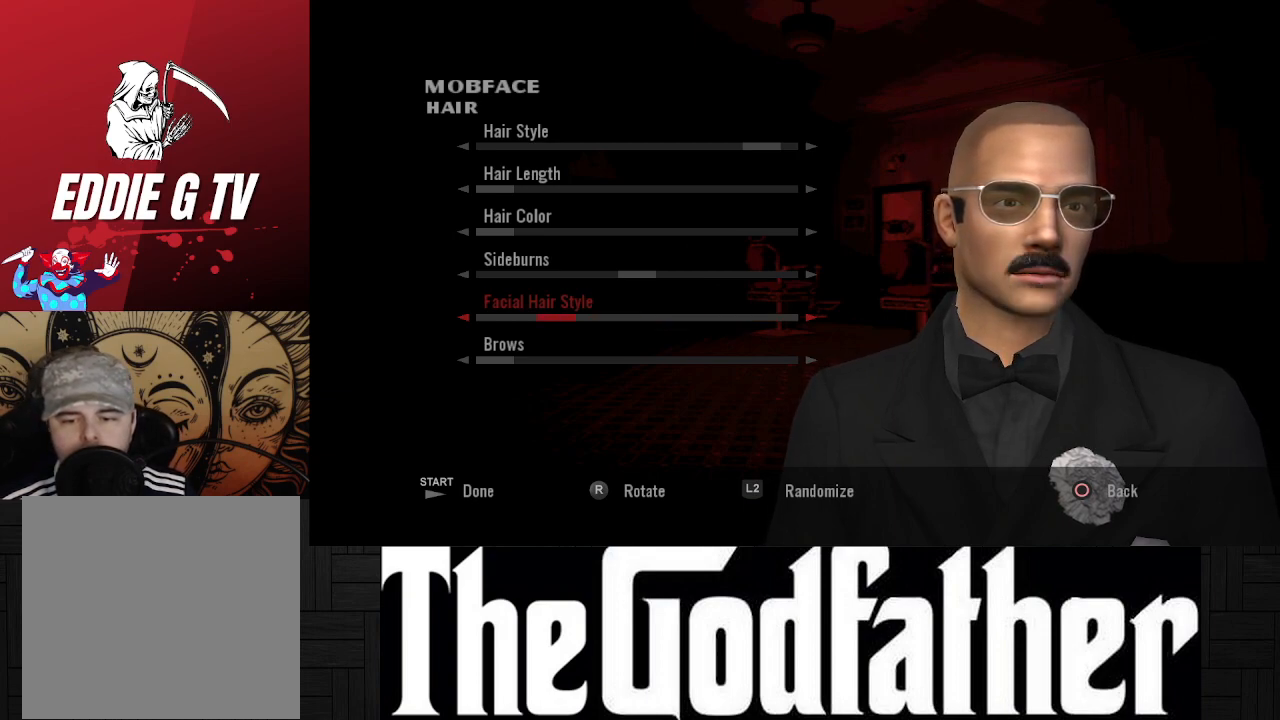
{"buttons": [], "left_stick": "center", "right_stick": "center", "events": [[167, "DPAD_LEFT", "up"], [300, "DPAD_LEFT", "down"], [500, "DPAD_LEFT", "up"]]}
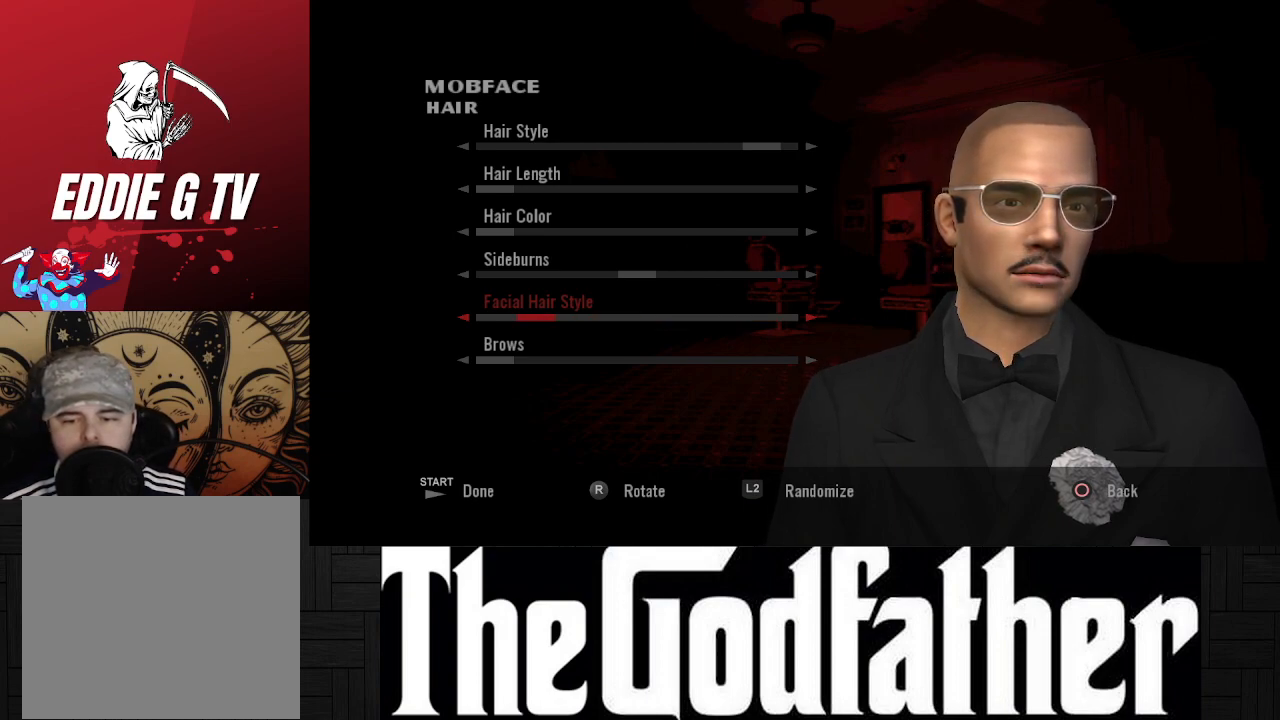
{"buttons": [], "left_stick": "center", "right_stick": "center", "events": [[167, "DPAD_LEFT", "down"], [283, "DPAD_LEFT", "up"]]}
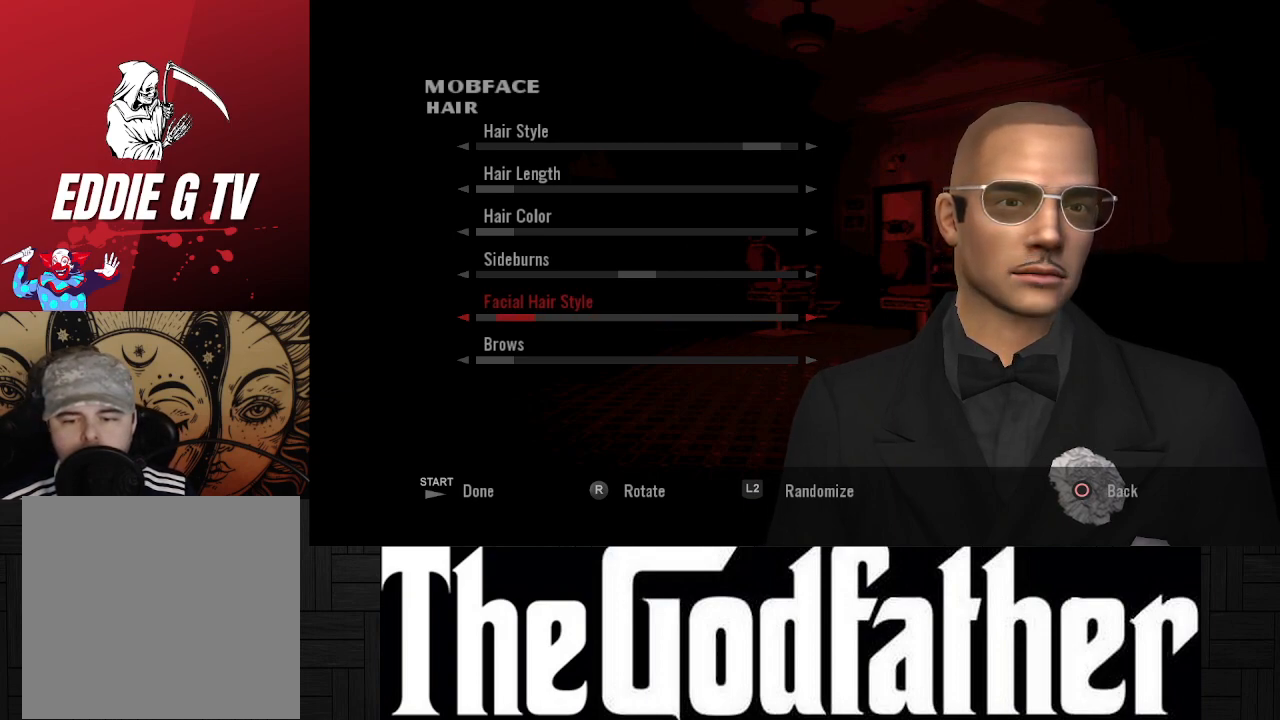
{"buttons": [], "left_stick": "center", "right_stick": "center", "events": [[67, "DPAD_LEFT", "down"], [200, "DPAD_LEFT", "up"]]}